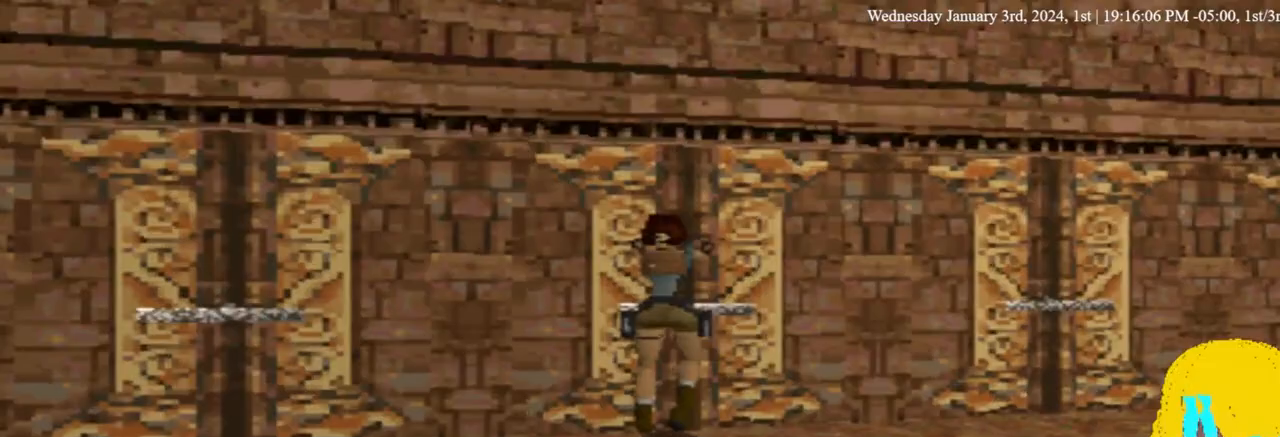
Gameplay with a controller (PlayStation layout); each line is a JSON object with the inputs held at the frame after it (dt_ms = milliseconds from this image to that frame). "events" lists button and stick changes between this image and that frame as [ms after this image, input, new state], when the widget could be followed in between.
{"dt_ms": 500, "buttons": [], "left_stick": "center", "right_stick": "center", "events": [[467, "CROSS", "up"]]}
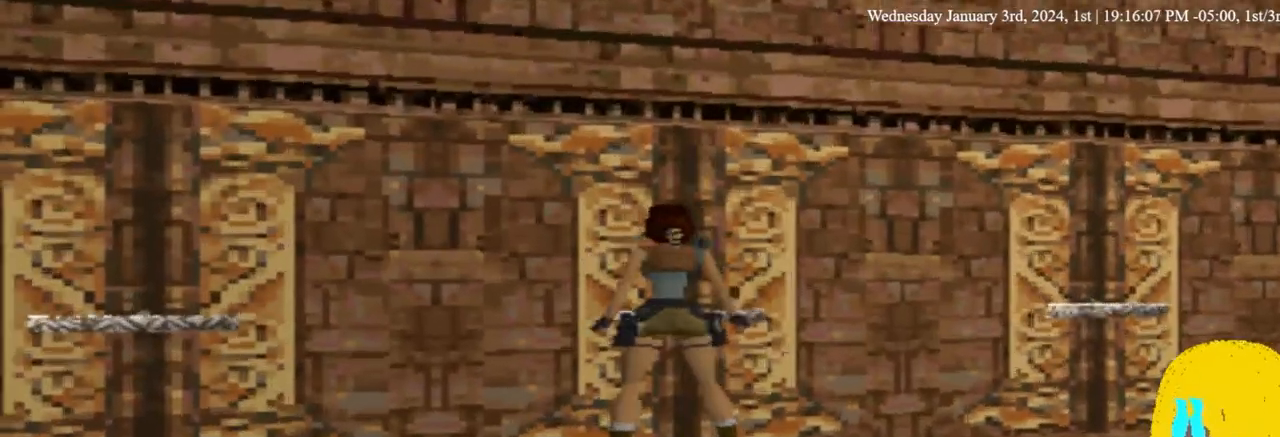
{"dt_ms": 500, "buttons": ["CROSS"], "left_stick": "center", "right_stick": "center", "events": [[33, "CROSS", "down"]]}
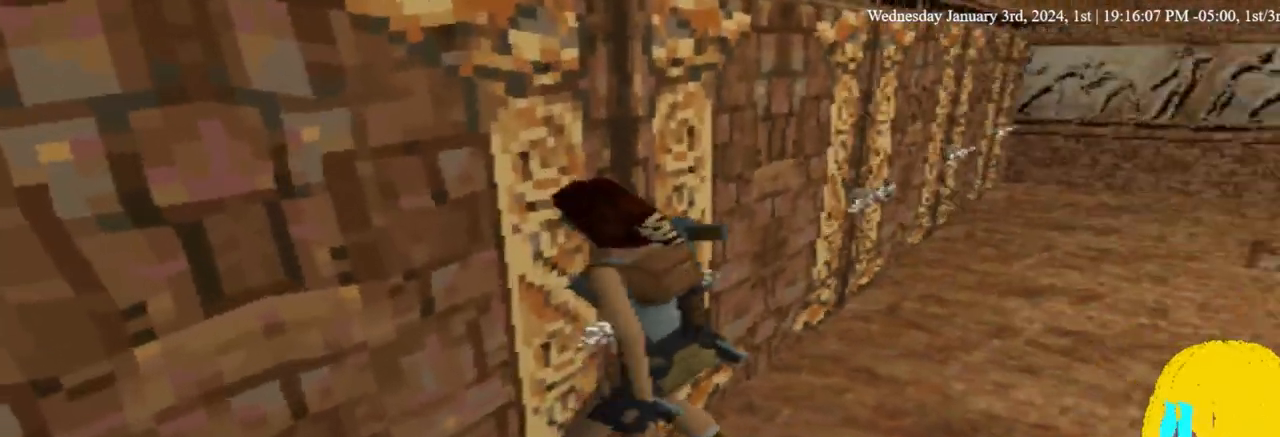
{"dt_ms": 500, "buttons": ["R2"], "left_stick": "center", "right_stick": "center", "events": [[233, "CROSS", "up"], [400, "R2", "down"]]}
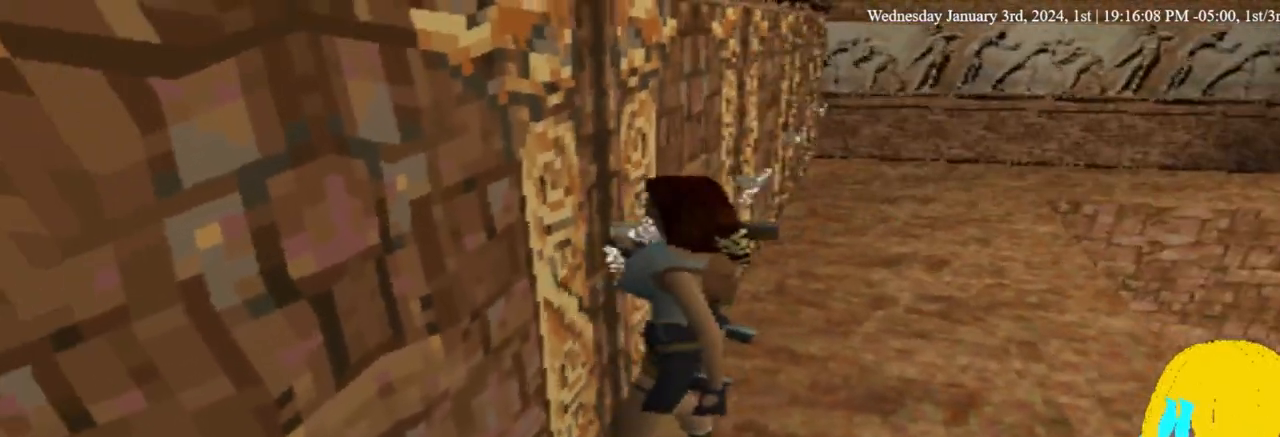
{"dt_ms": 500, "buttons": ["R2"], "left_stick": "center", "right_stick": "center", "events": []}
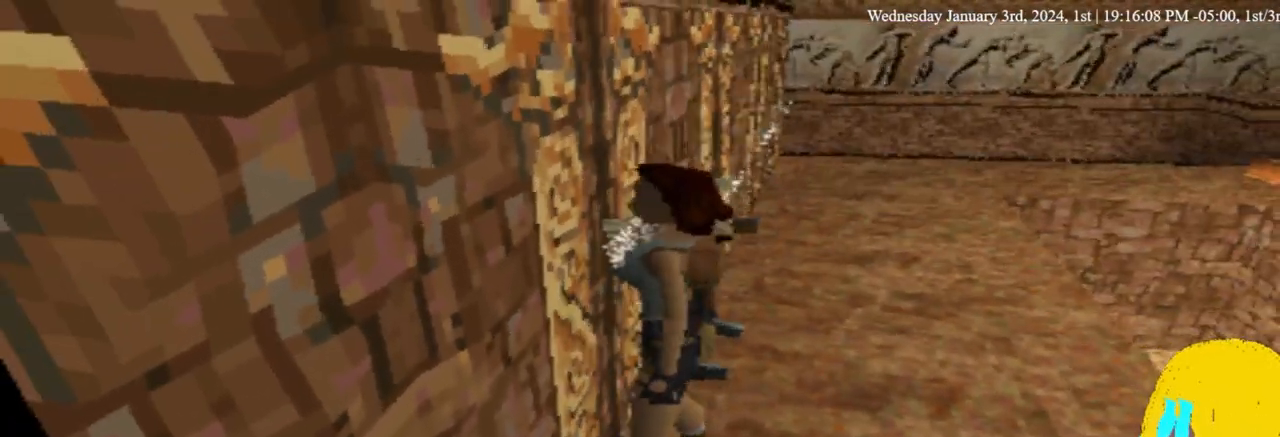
{"dt_ms": 500, "buttons": ["R2"], "left_stick": "center", "right_stick": "center", "events": []}
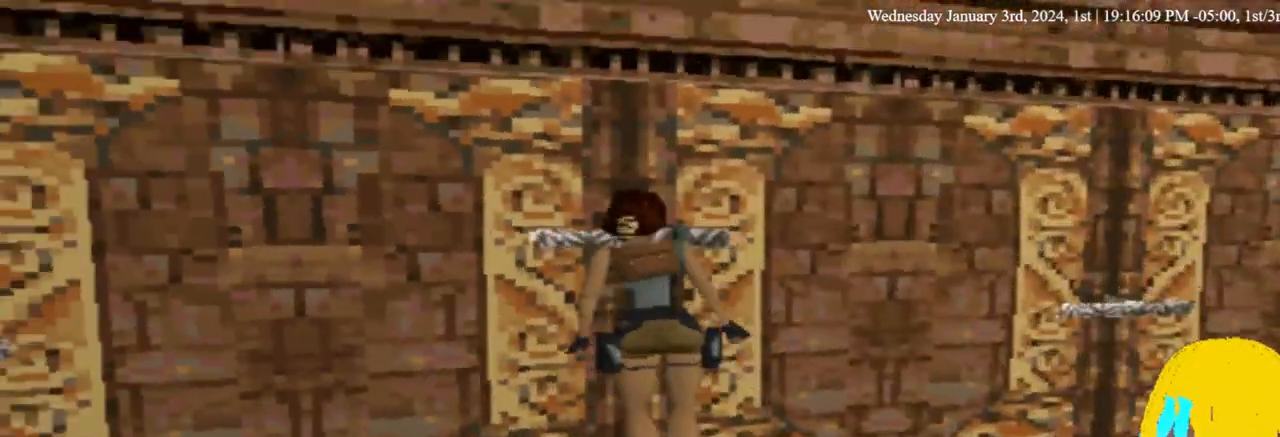
{"dt_ms": 1000, "buttons": ["R2"], "left_stick": "center", "right_stick": "center"}
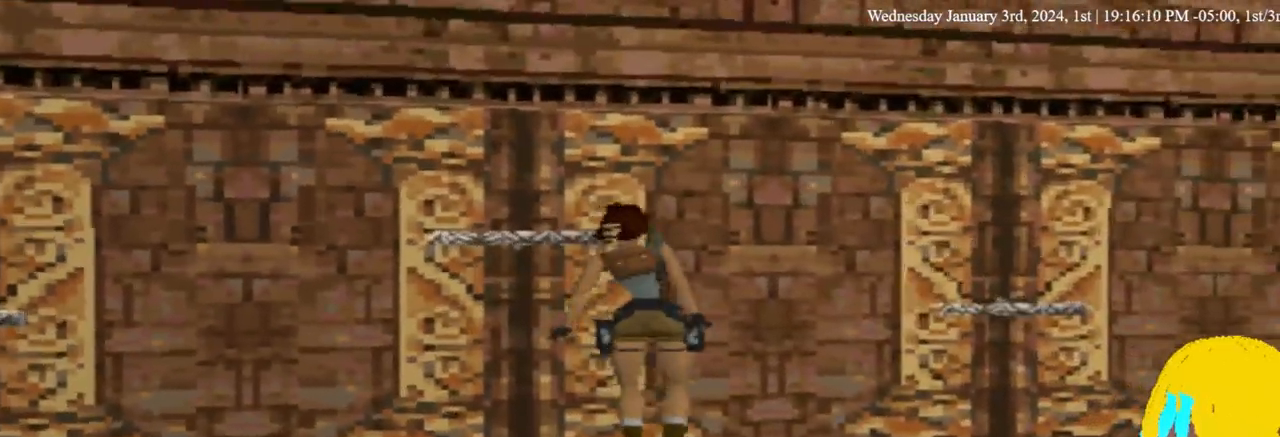
{"dt_ms": 500, "buttons": ["R2"], "left_stick": "center", "right_stick": "center", "events": []}
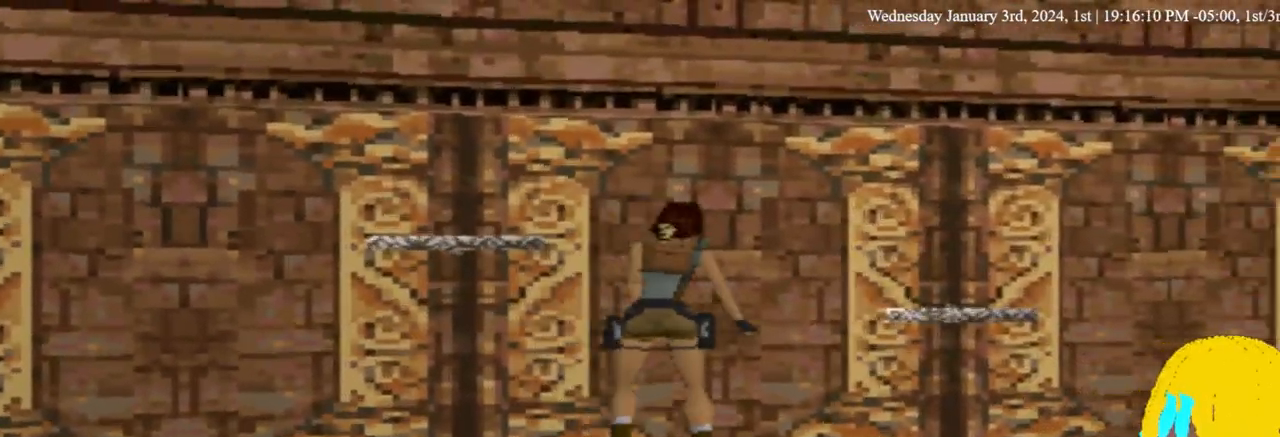
{"dt_ms": 500, "buttons": ["R2"], "left_stick": "center", "right_stick": "center", "events": []}
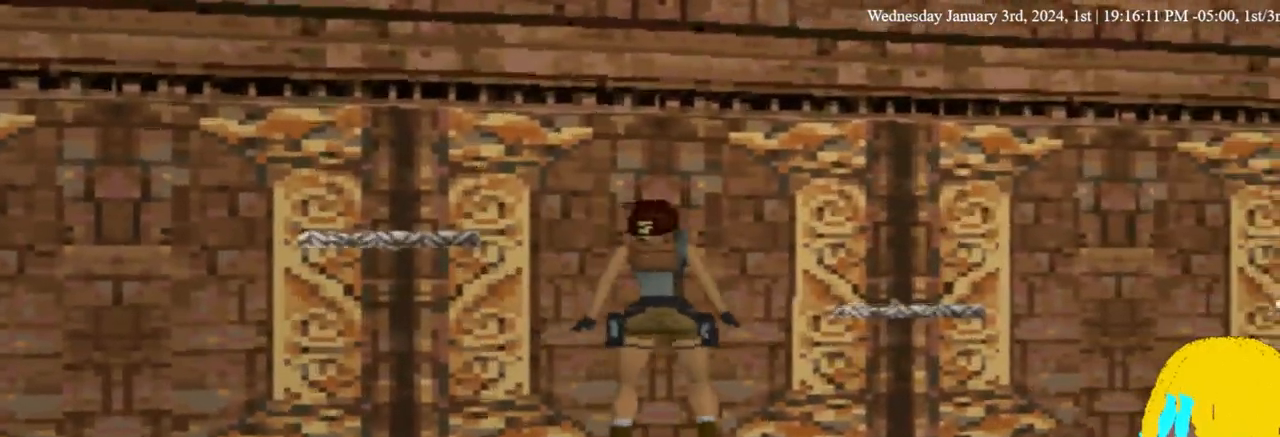
{"dt_ms": 500, "buttons": ["R2"], "left_stick": "center", "right_stick": "center", "events": []}
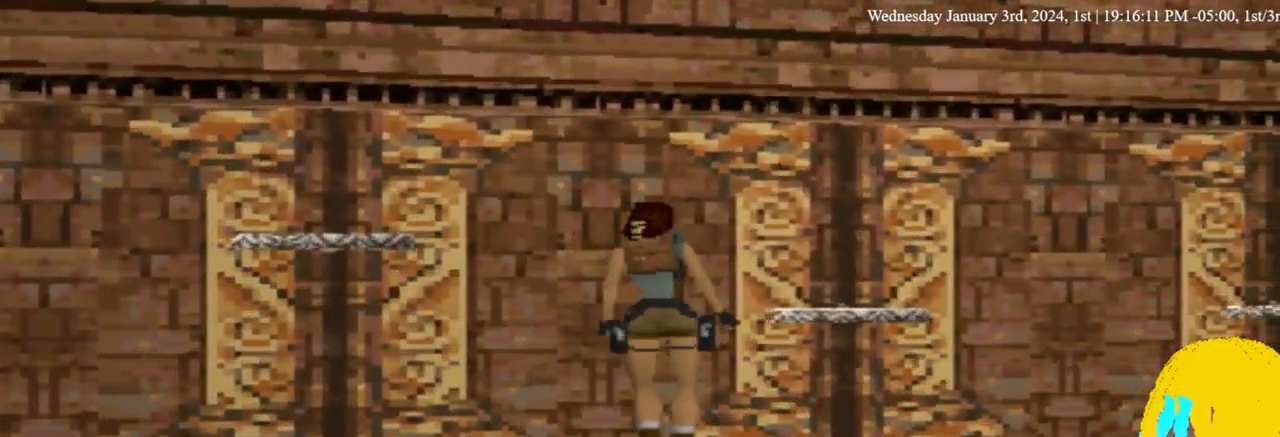
{"dt_ms": 500, "buttons": ["R2"], "left_stick": "center", "right_stick": "center", "events": []}
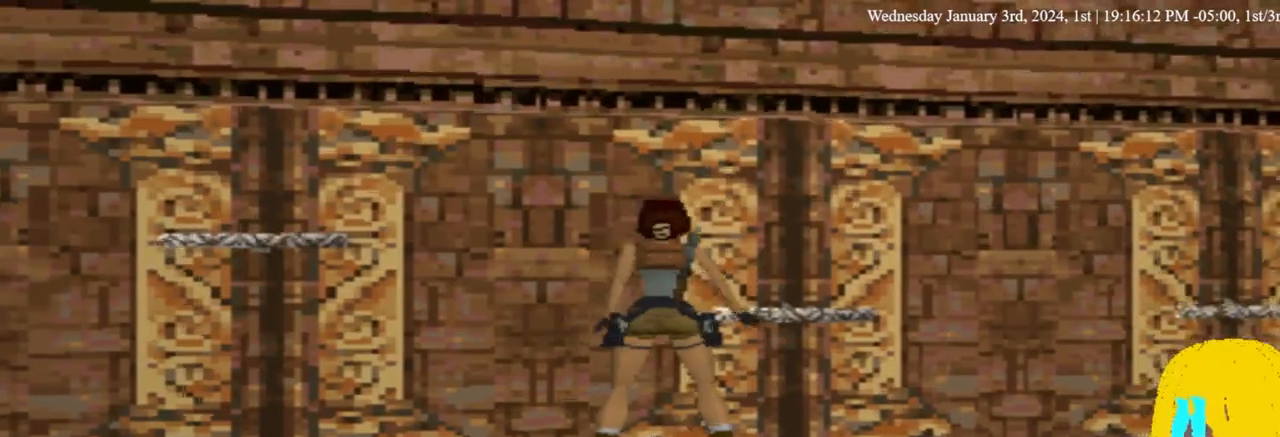
{"dt_ms": 500, "buttons": [], "left_stick": "center", "right_stick": "center", "events": [[367, "R2", "up"]]}
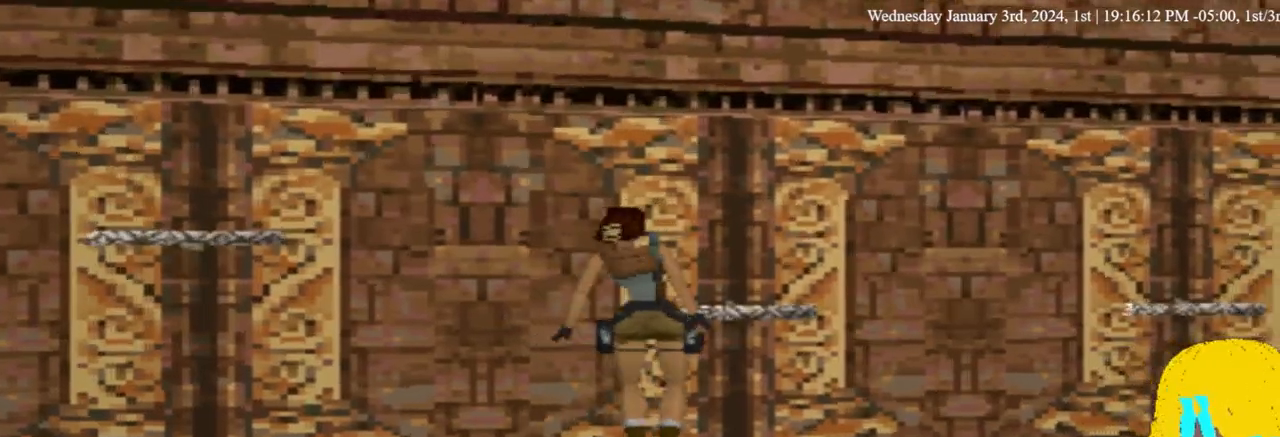
{"dt_ms": 500, "buttons": ["CROSS"], "left_stick": "center", "right_stick": "center", "events": [[100, "CROSS", "down"], [267, "CROSS", "up"], [333, "CROSS", "down"]]}
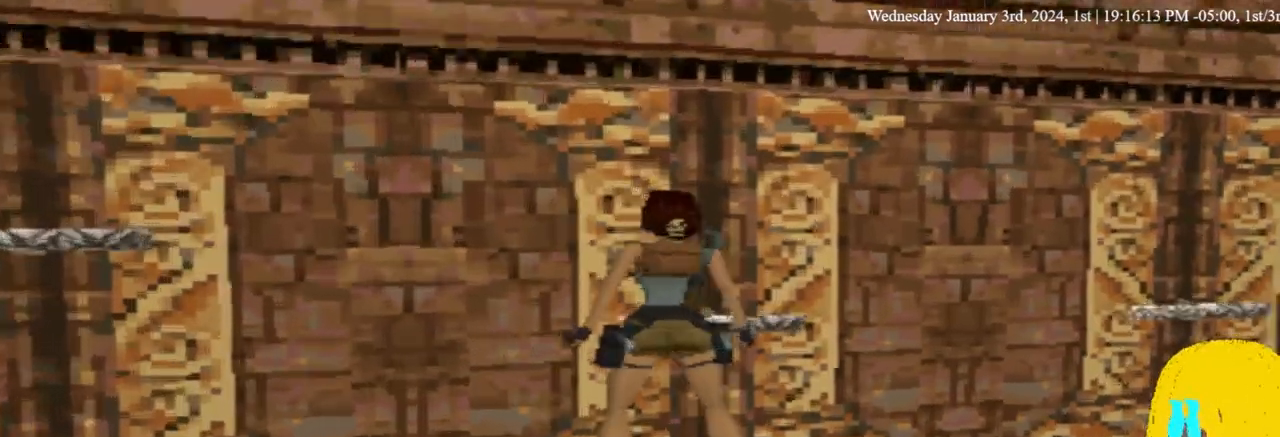
{"dt_ms": 500, "buttons": [], "left_stick": "center", "right_stick": "center", "events": [[367, "CROSS", "up"]]}
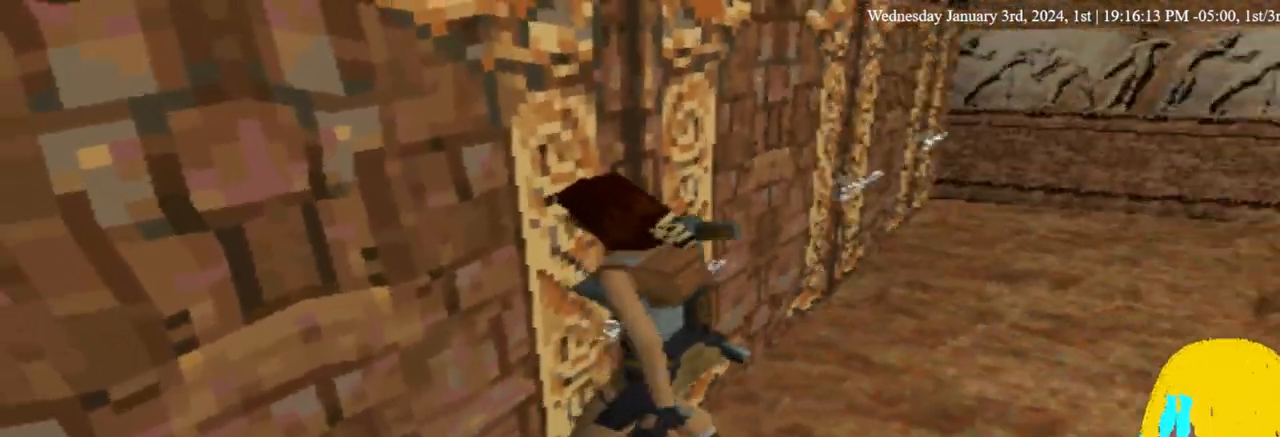
{"dt_ms": 500, "buttons": ["R2"], "left_stick": "center", "right_stick": "center"}
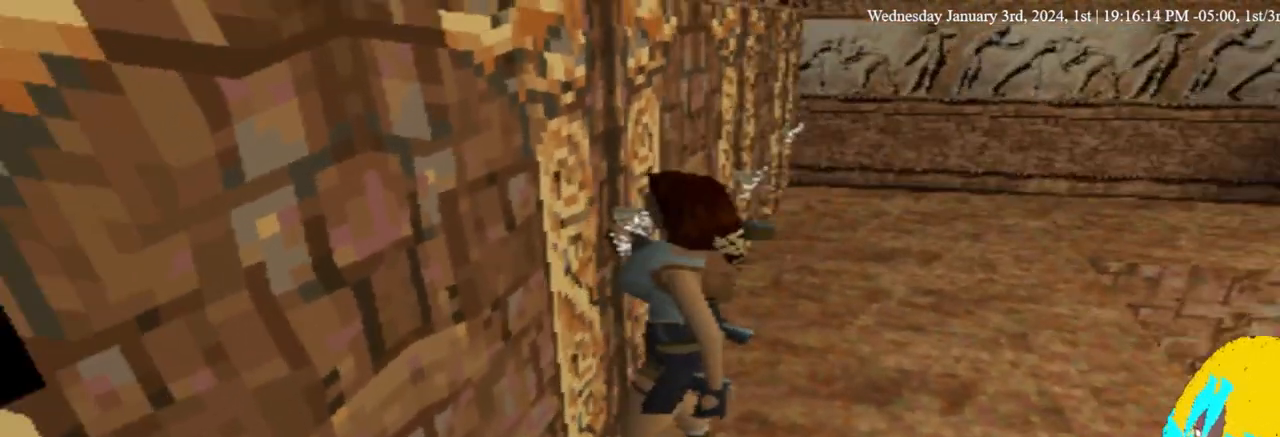
{"dt_ms": 500, "buttons": ["R2"], "left_stick": "center", "right_stick": "center", "events": []}
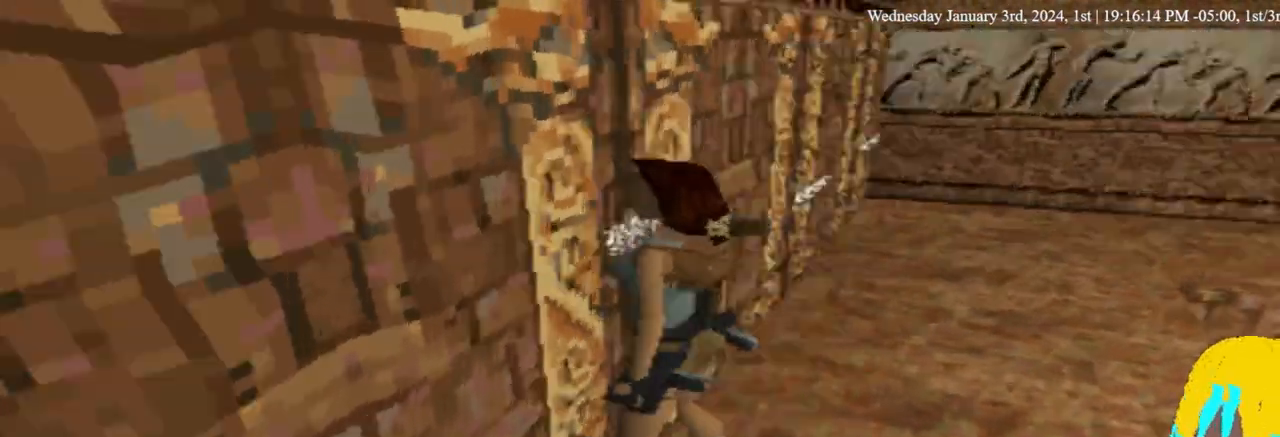
{"dt_ms": 500, "buttons": ["R2"], "left_stick": "center", "right_stick": "center", "events": []}
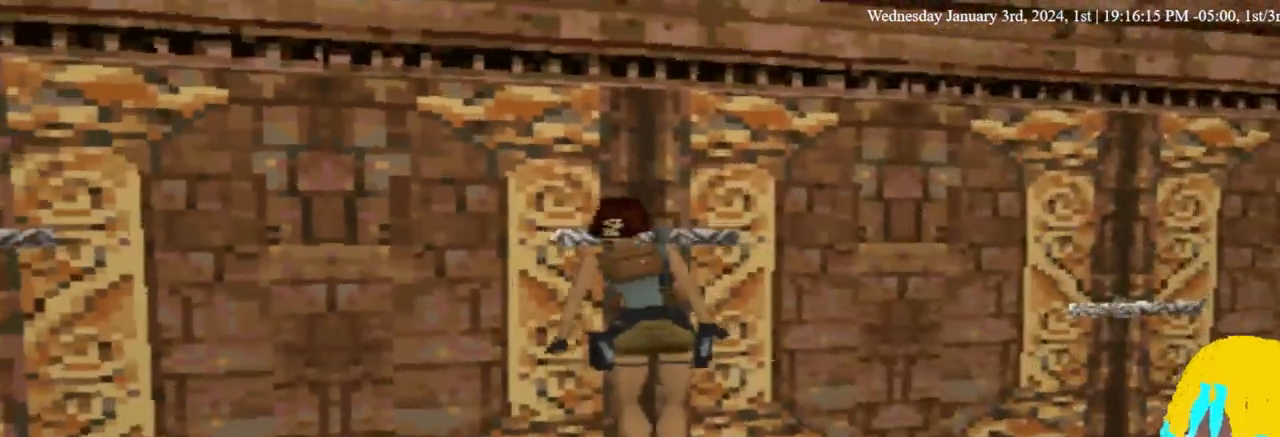
{"dt_ms": 500, "buttons": ["R2"], "left_stick": "center", "right_stick": "center", "events": []}
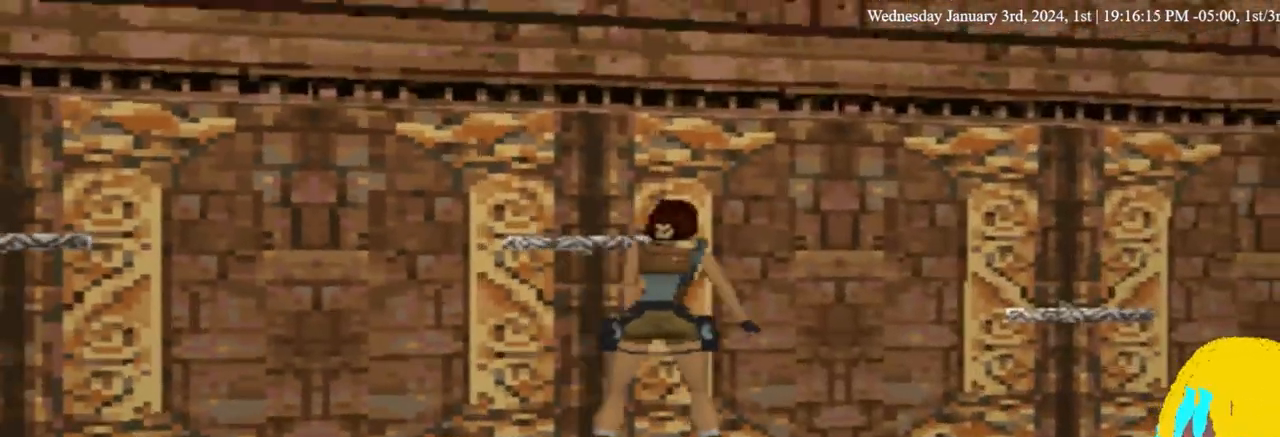
{"dt_ms": 500, "buttons": ["R2"], "left_stick": "center", "right_stick": "center", "events": []}
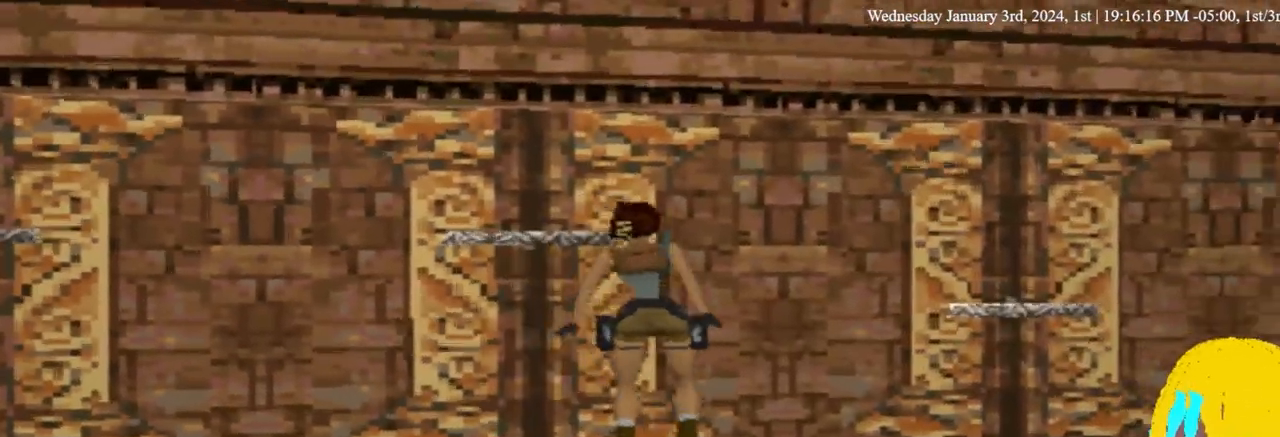
{"dt_ms": 500, "buttons": ["R2"], "left_stick": "center", "right_stick": "center", "events": []}
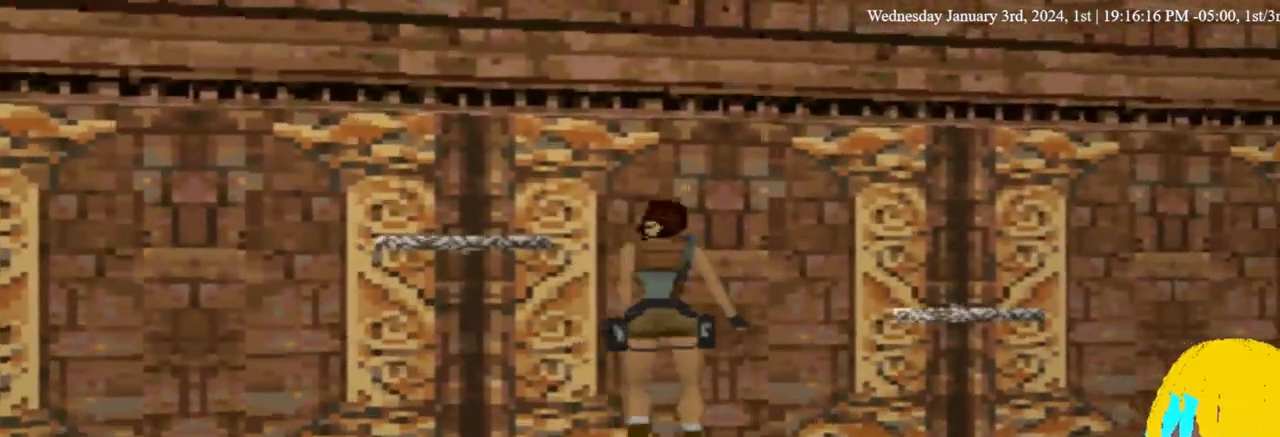
{"dt_ms": 500, "buttons": ["R2"], "left_stick": "center", "right_stick": "center", "events": []}
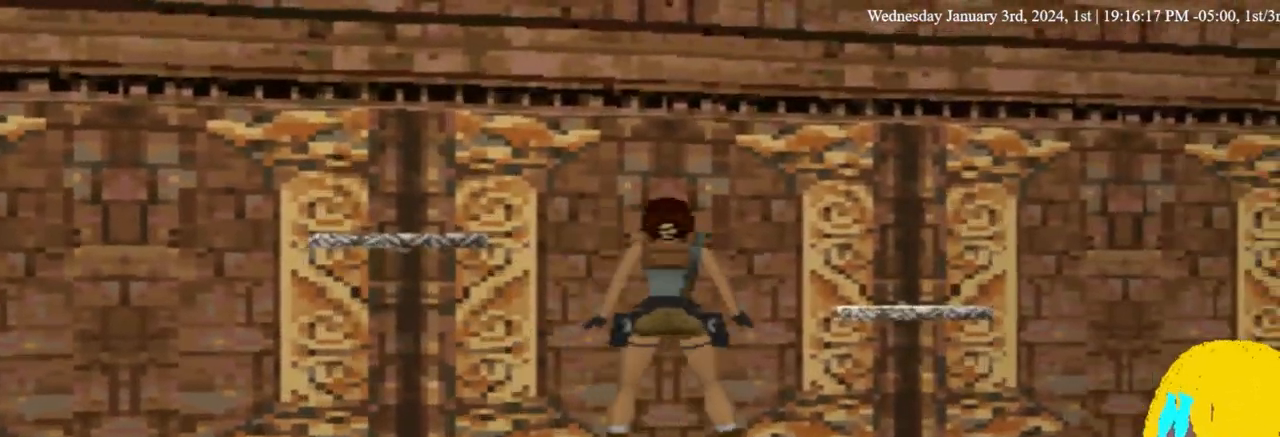
{"dt_ms": 500, "buttons": ["R2"], "left_stick": "center", "right_stick": "center", "events": []}
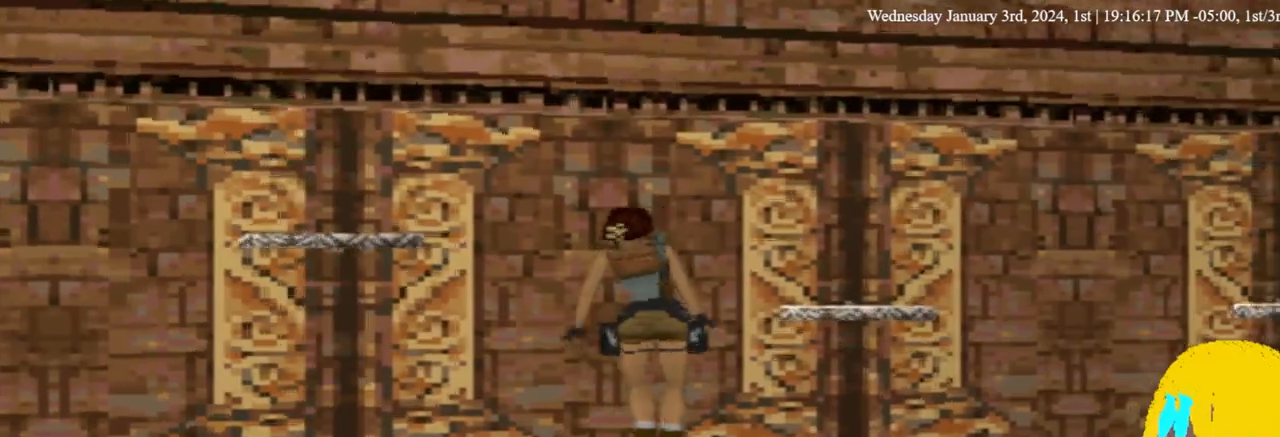
{"dt_ms": 500, "buttons": ["R2"], "left_stick": "center", "right_stick": "center", "events": []}
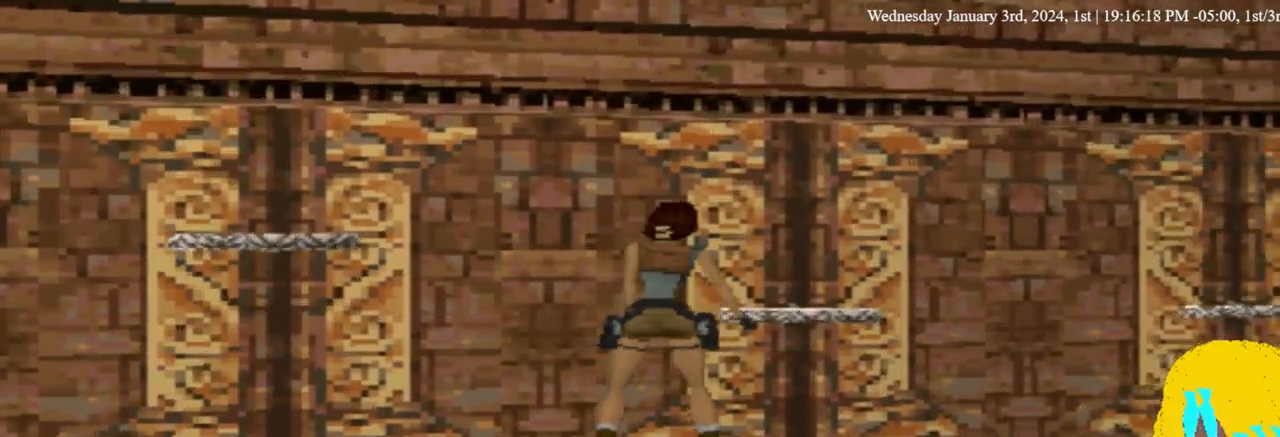
{"dt_ms": 500, "buttons": ["R2"], "left_stick": "center", "right_stick": "center", "events": []}
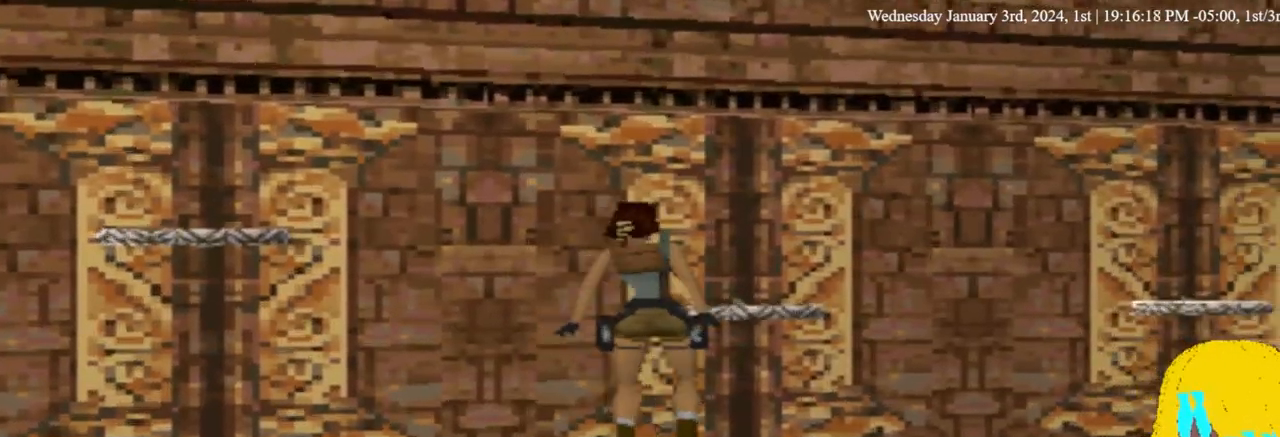
{"dt_ms": 500, "buttons": [], "left_stick": "center", "right_stick": "center", "events": [[300, "R2", "up"], [333, "CROSS", "down"], [500, "CROSS", "up"]]}
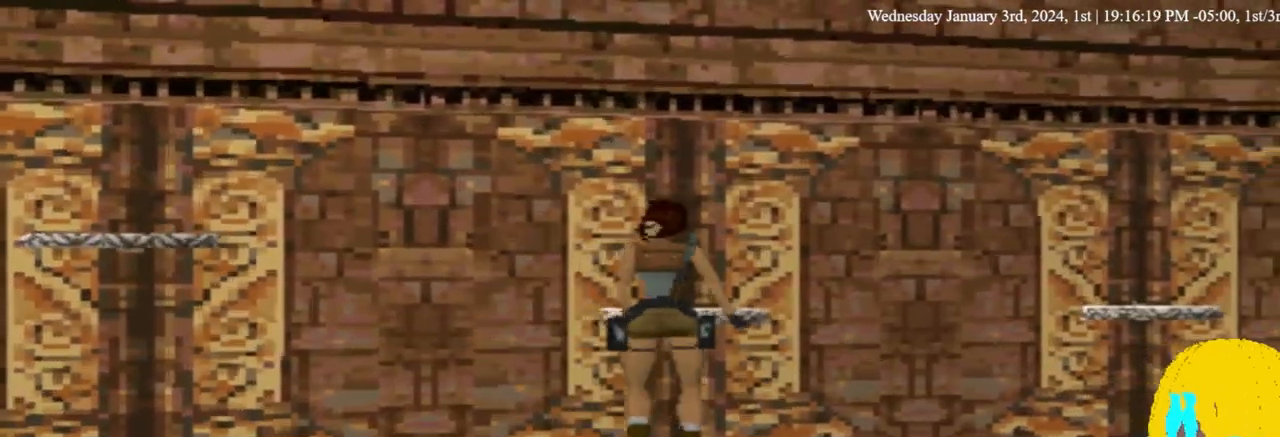
{"dt_ms": 500, "buttons": ["CROSS"], "left_stick": "center", "right_stick": "center", "events": [[33, "CROSS", "down"], [167, "CROSS", "up"], [233, "CROSS", "down"], [367, "CROSS", "up"], [433, "CROSS", "down"]]}
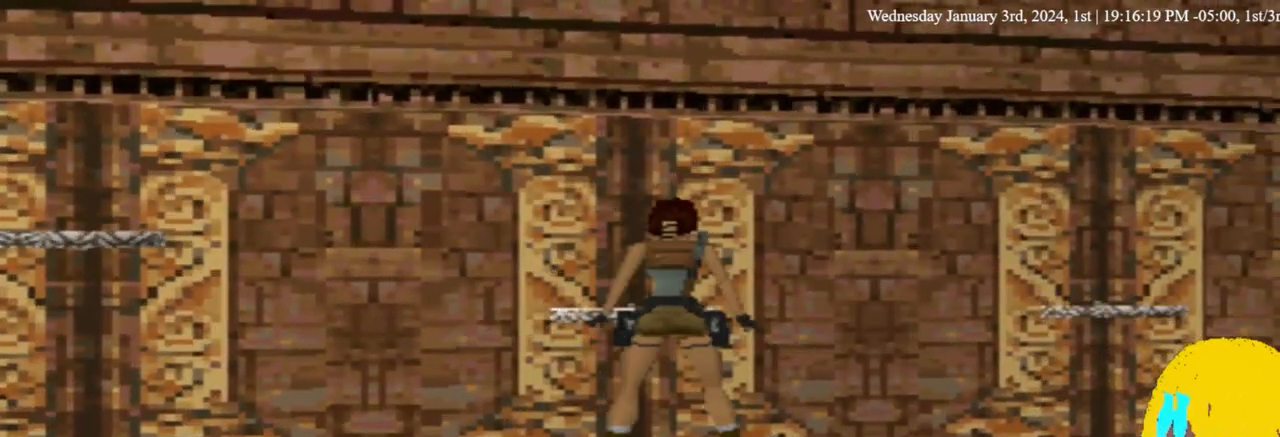
{"dt_ms": 500, "buttons": [], "left_stick": "center", "right_stick": "center", "events": [[233, "CROSS", "up"]]}
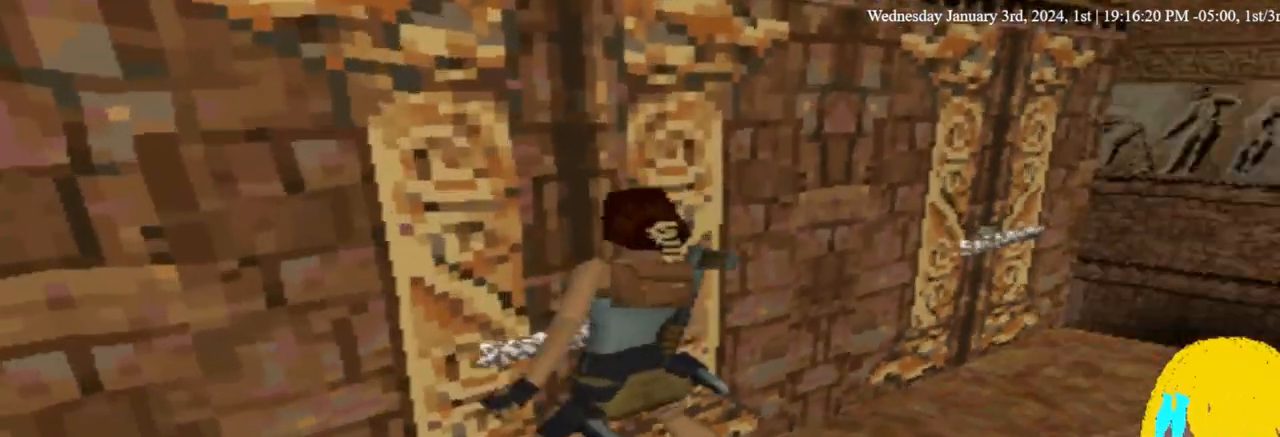
{"dt_ms": 500, "buttons": [], "left_stick": "center", "right_stick": "center", "events": []}
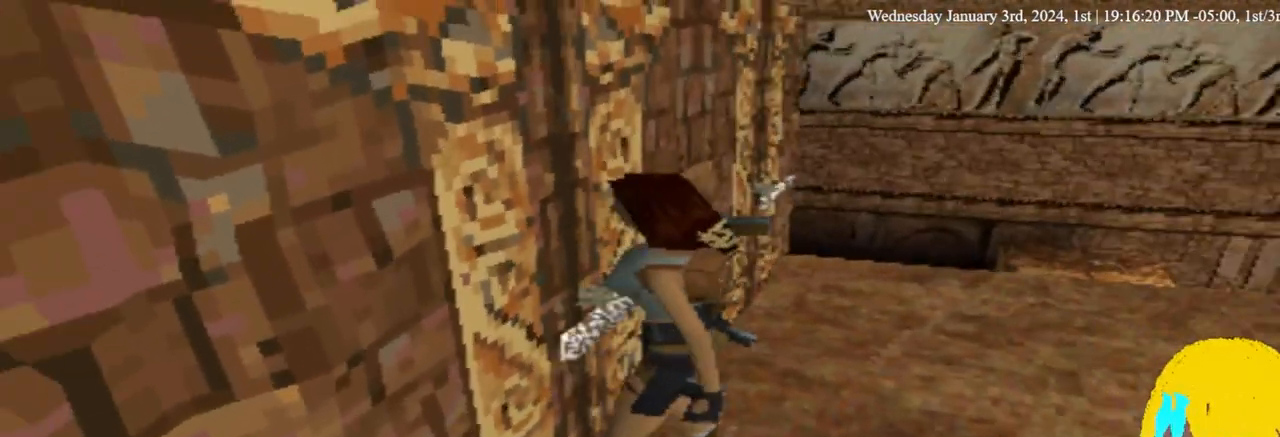
{"dt_ms": 500, "buttons": [], "left_stick": "center", "right_stick": "center", "events": []}
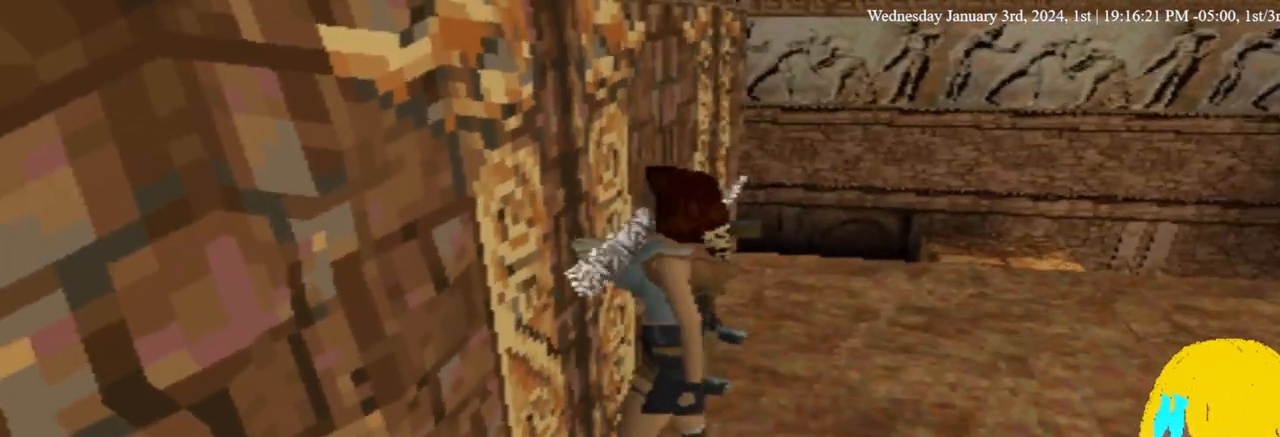
{"dt_ms": 500, "buttons": [], "left_stick": "center", "right_stick": "center", "events": []}
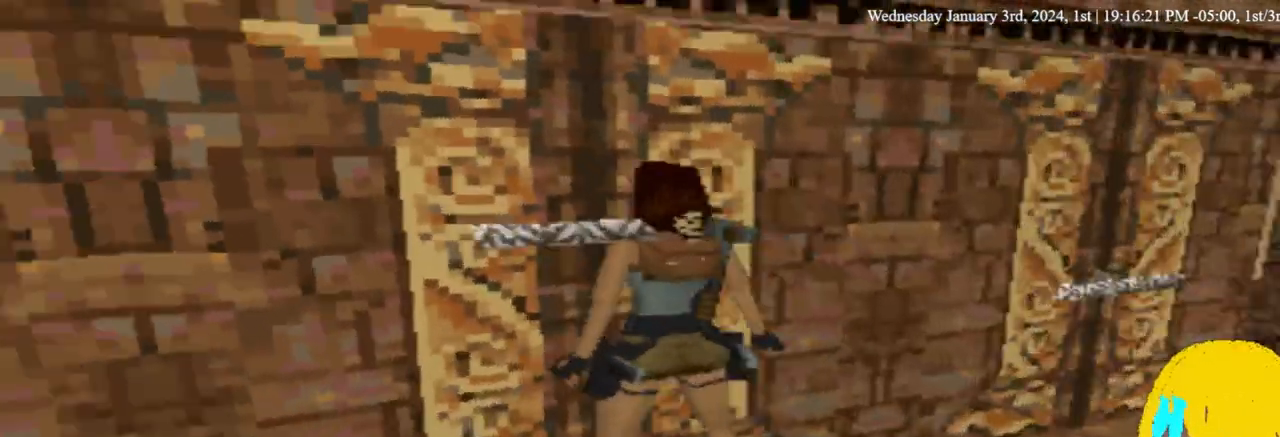
{"dt_ms": 500, "buttons": [], "left_stick": "center", "right_stick": "center", "events": []}